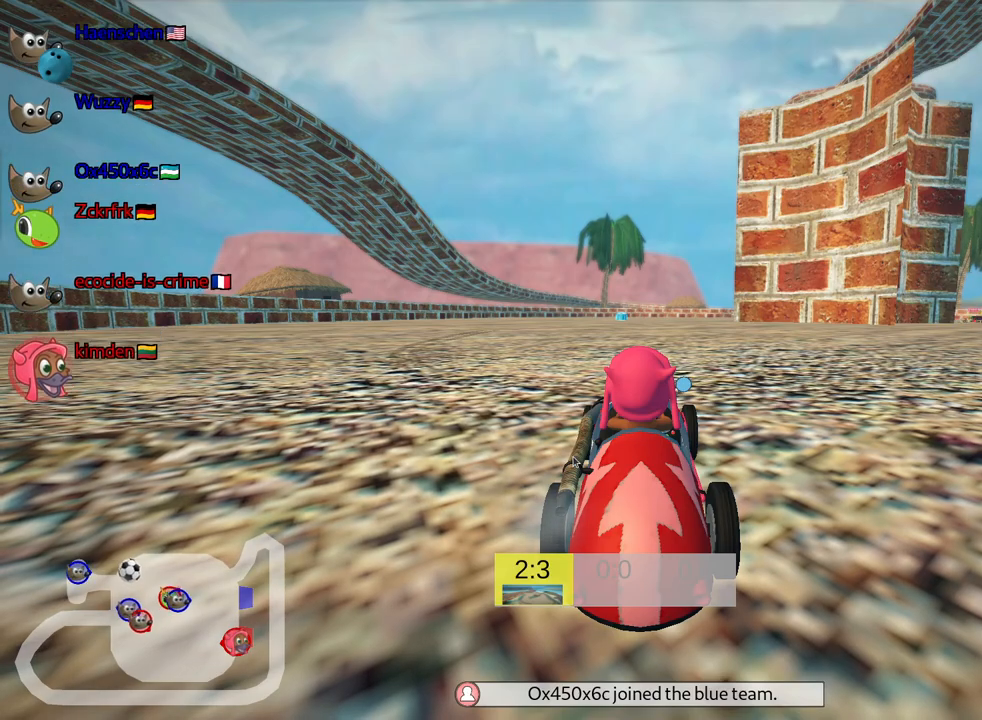
Gameplay with keyboard; each line is a JSON object with the keys held at the frame after it. "events" lists presses ("down") and releases ("up") of "down", "fire", "flag", "left", "look", "nitro", "right", "skid" and "up" between this image and that frame as [ms after this image, input, new state], when the widget could be followed in between. No other keys are recorded. Mouse input is not recorded. Key names are as the overlay labels them; some are game actions (e.g. jump) rather than physical keys.
{"keys": ["down", "left"], "events": [[233, "down", "down"], [267, "left", "down"]]}
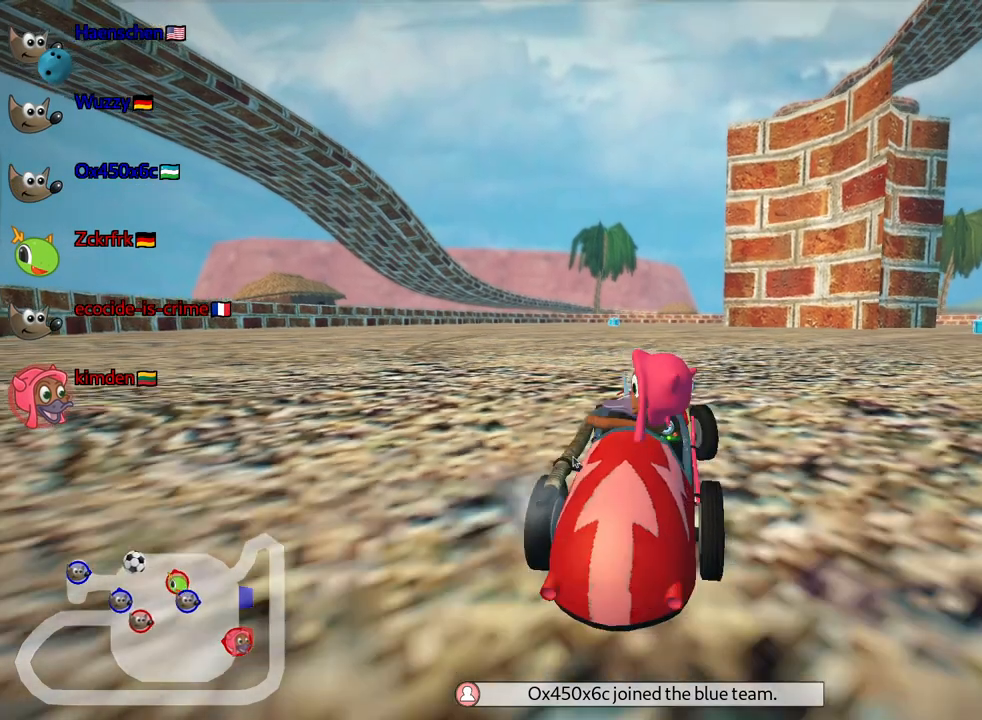
{"keys": ["left", "up"], "events": [[100, "down", "up"], [117, "left", "up"], [200, "up", "down"], [333, "left", "down"]]}
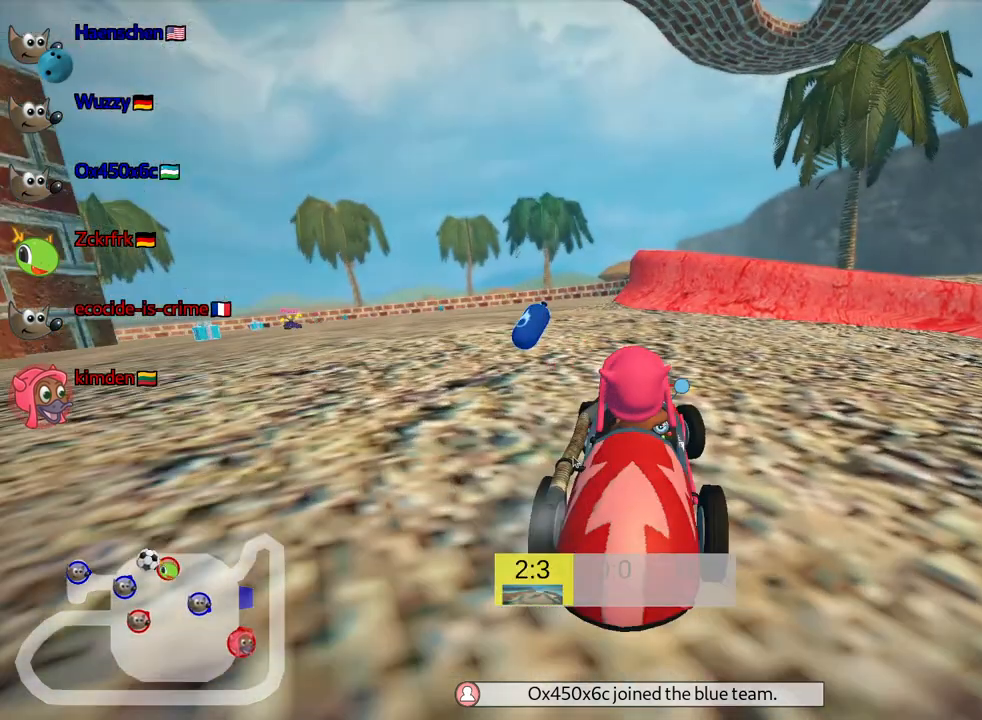
{"keys": [], "events": [[133, "left", "up"], [367, "left", "down"], [433, "up", "up"], [500, "left", "up"]]}
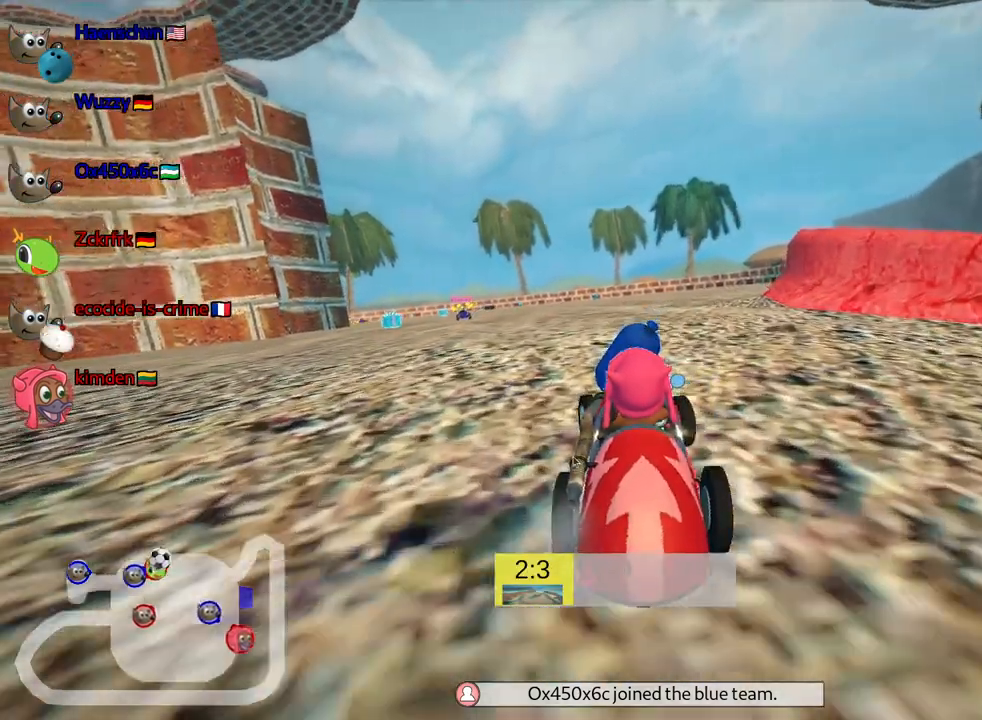
{"keys": [], "events": [[67, "down", "down"], [500, "down", "up"]]}
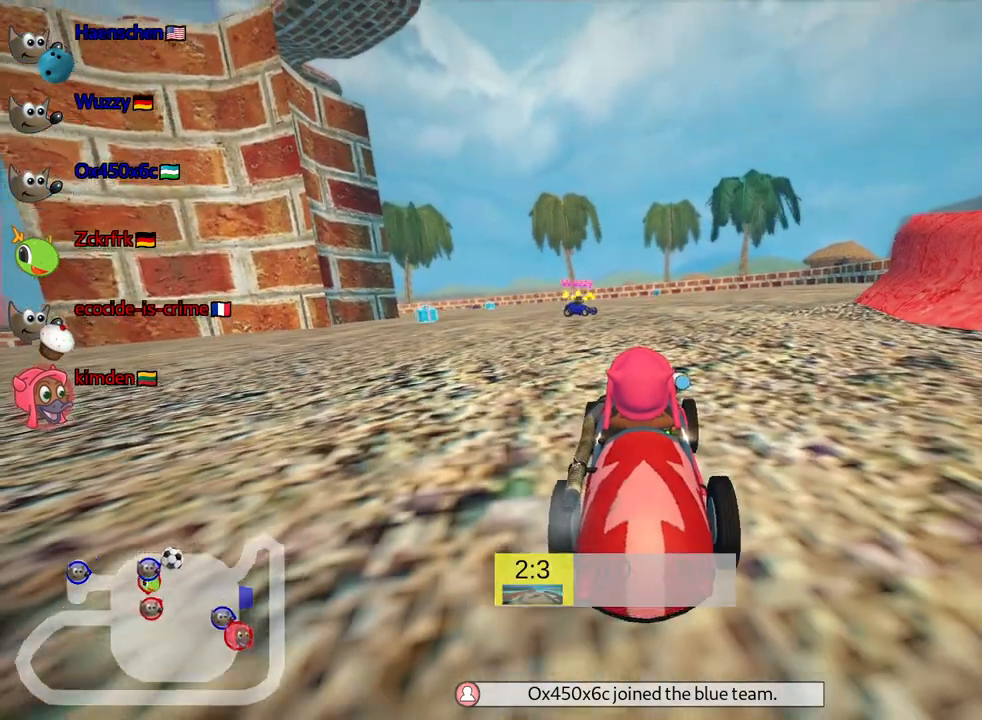
{"keys": [], "events": []}
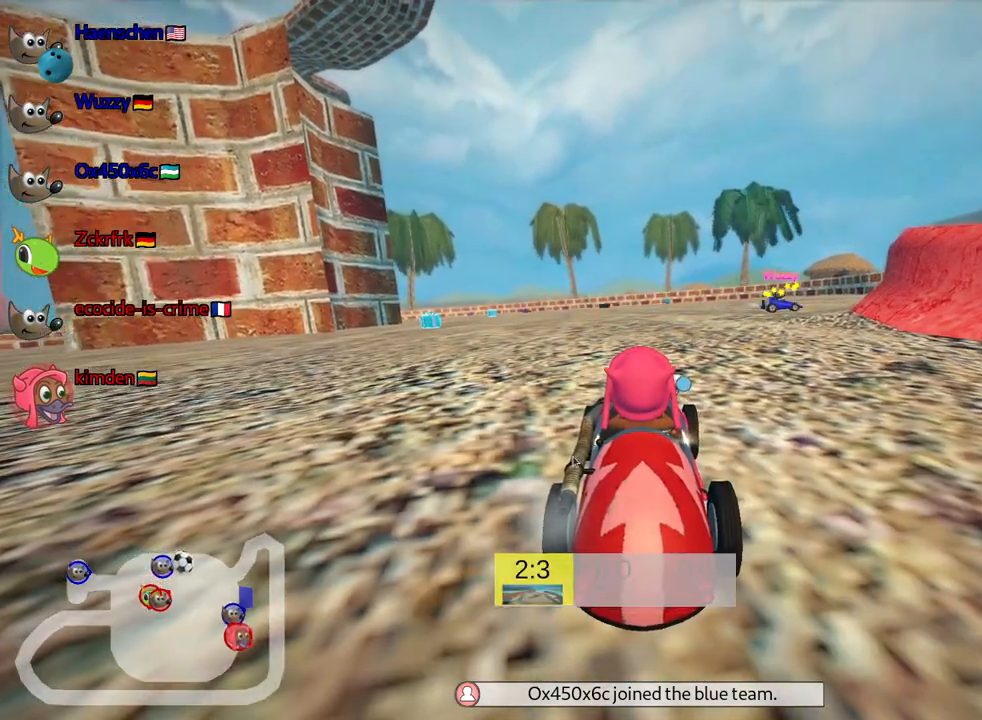
{"keys": [], "events": []}
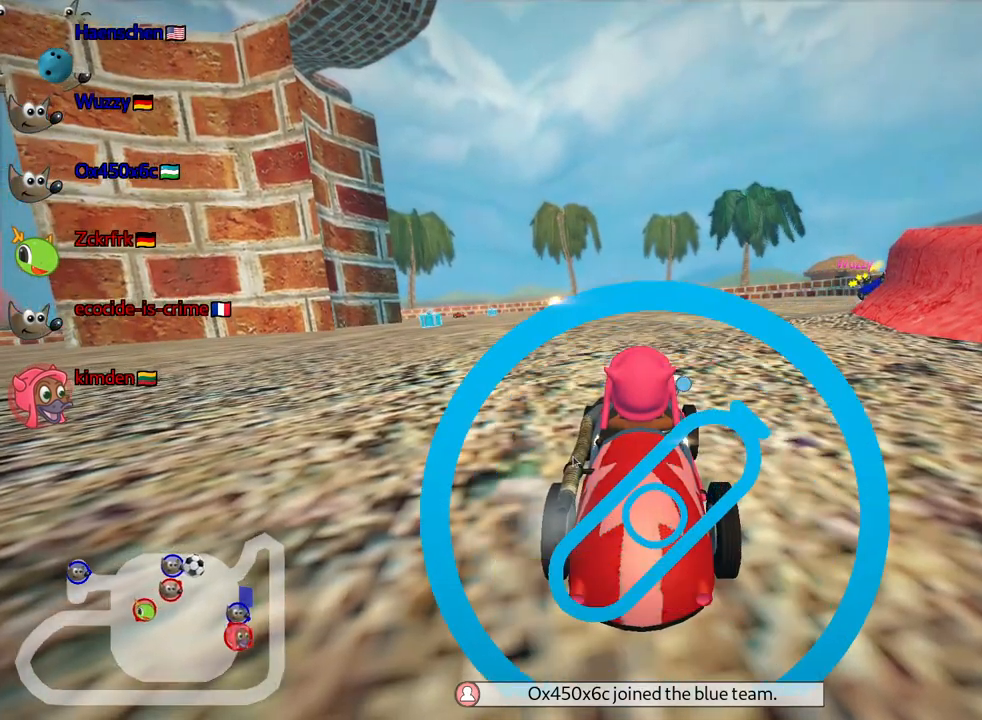
{"keys": [], "events": []}
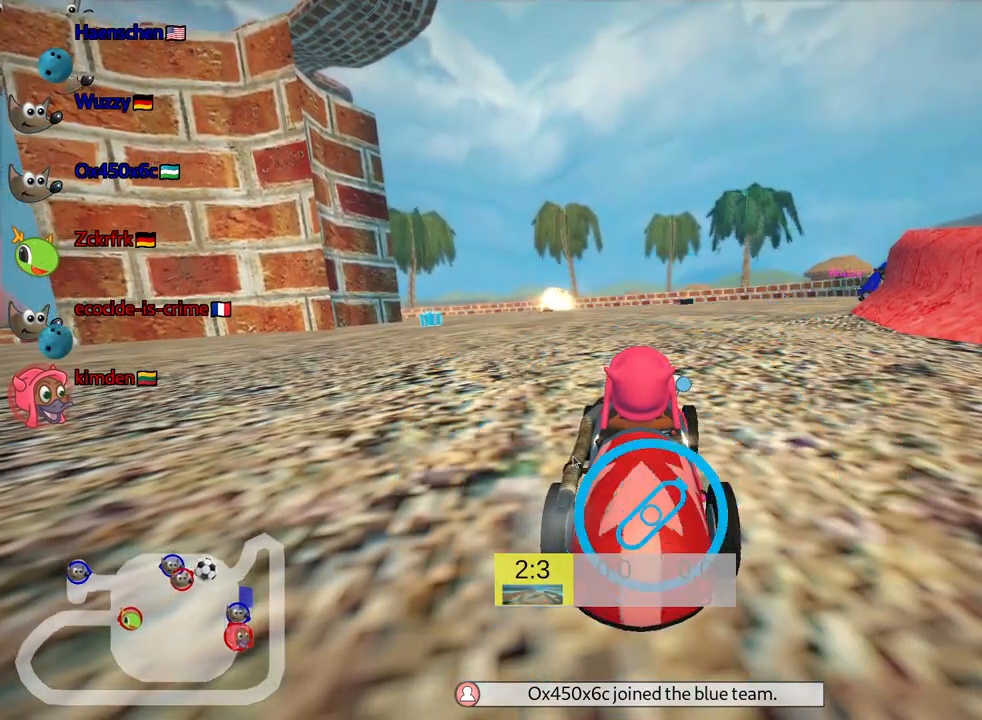
{"keys": [], "events": [[67, "right", "down"], [267, "right", "up"]]}
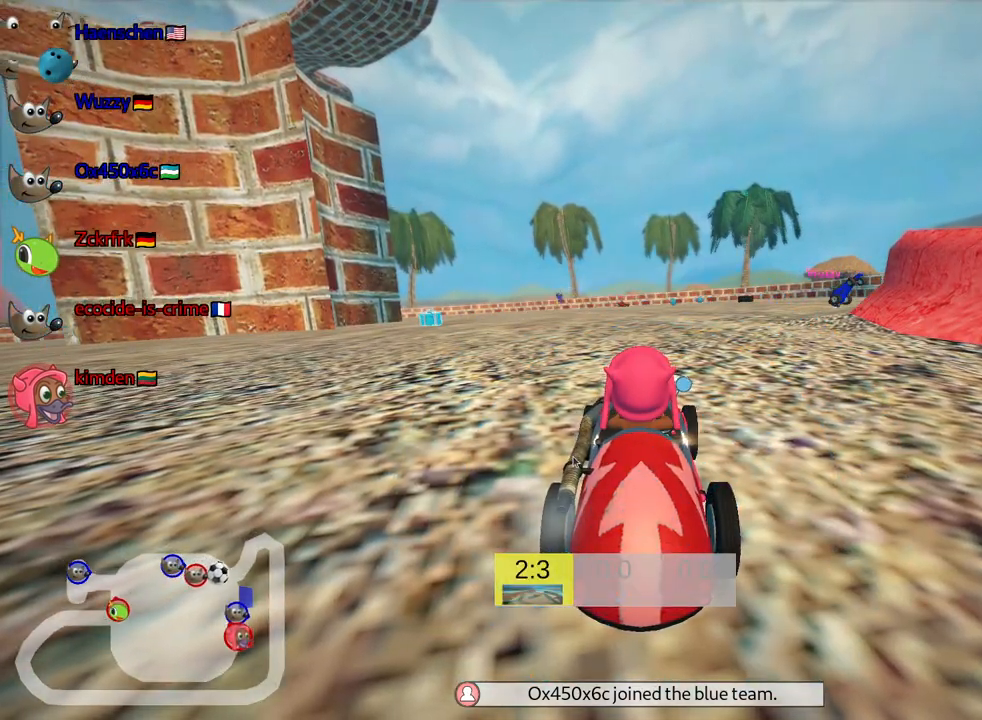
{"keys": ["up"], "events": [[17, "right", "down"], [200, "up", "down"], [500, "right", "up"]]}
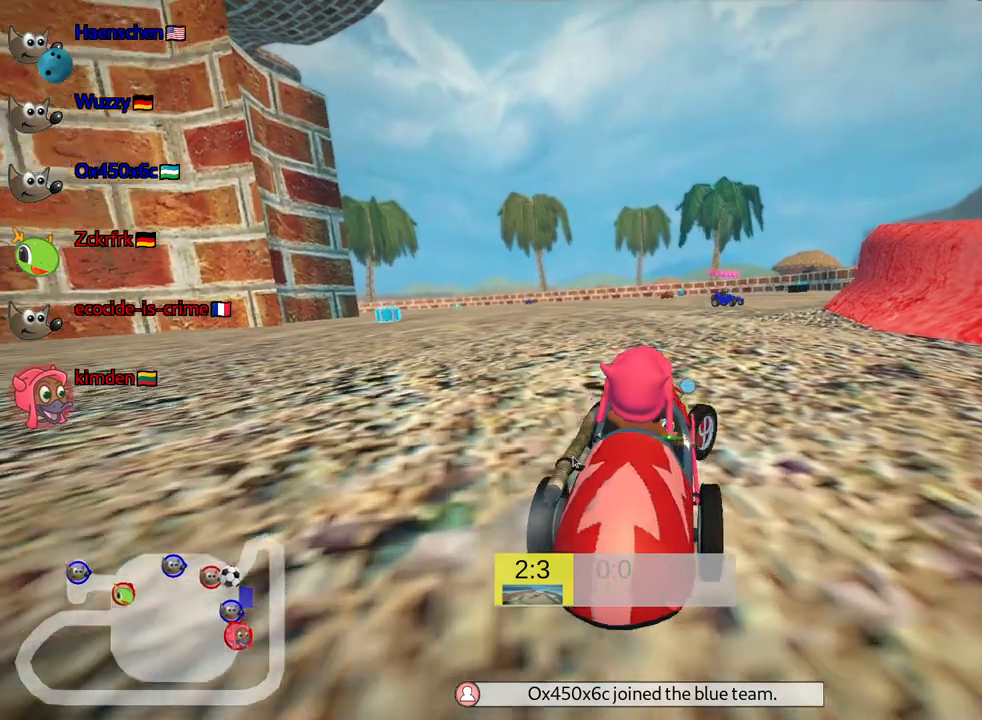
{"keys": [], "events": [[167, "up", "up"]]}
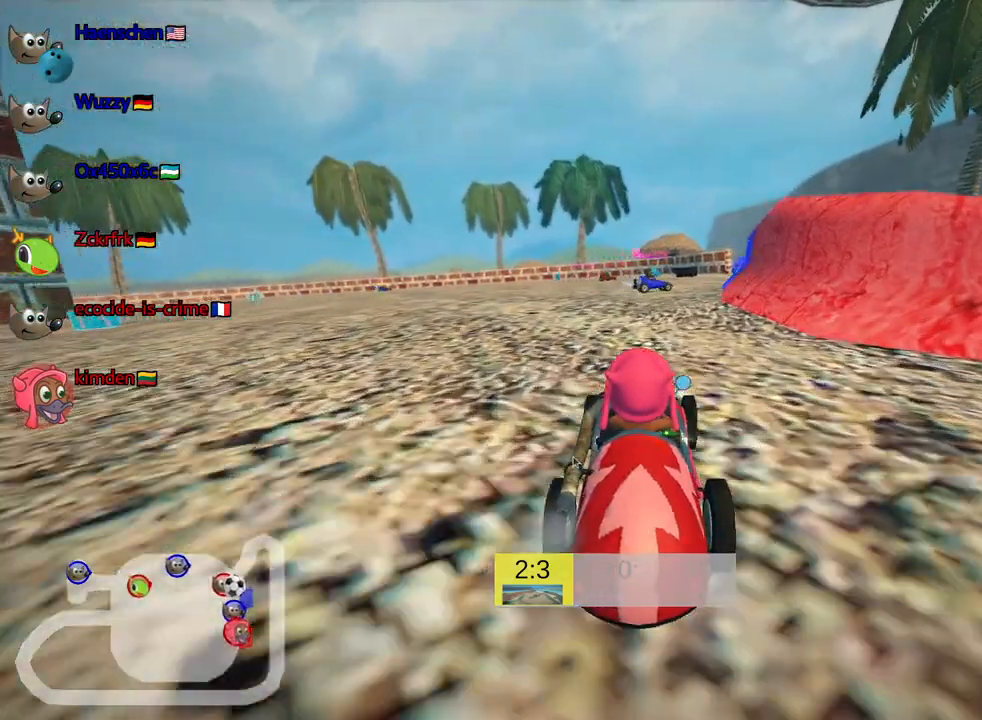
{"keys": ["right"], "events": [[467, "right", "down"]]}
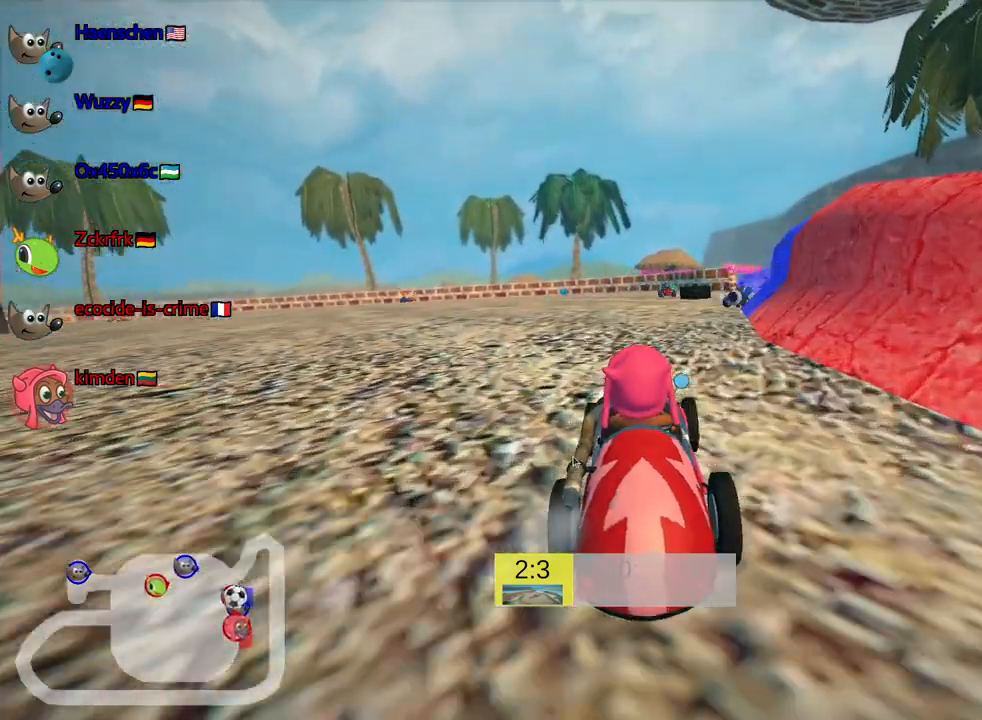
{"keys": [], "events": [[67, "right", "up"]]}
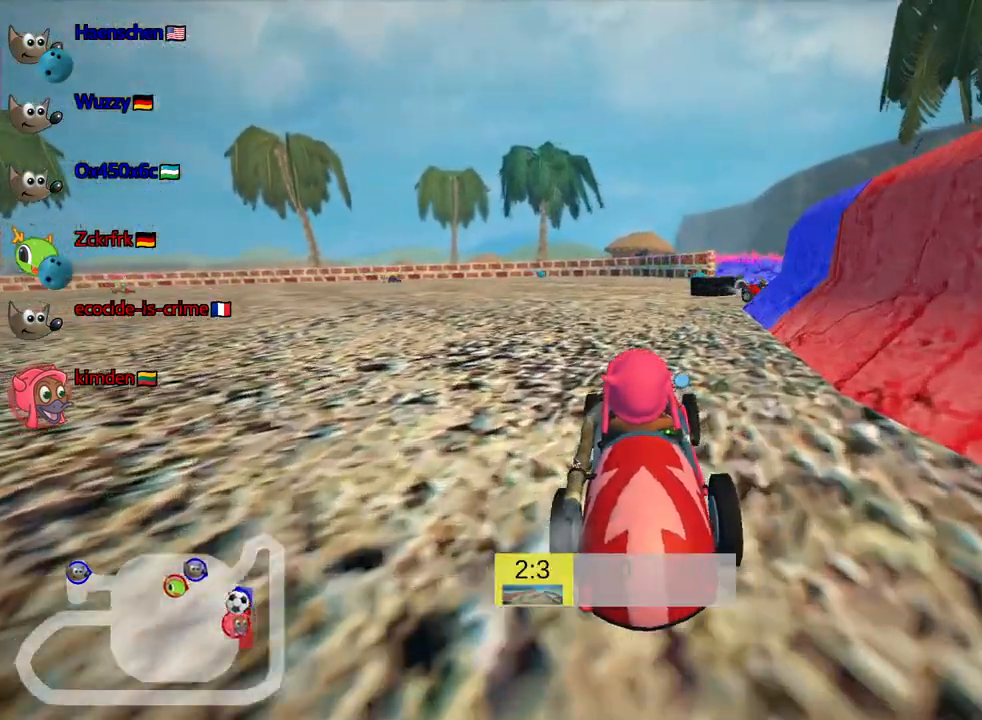
{"keys": ["right", "up"], "events": [[400, "up", "down"], [433, "right", "down"]]}
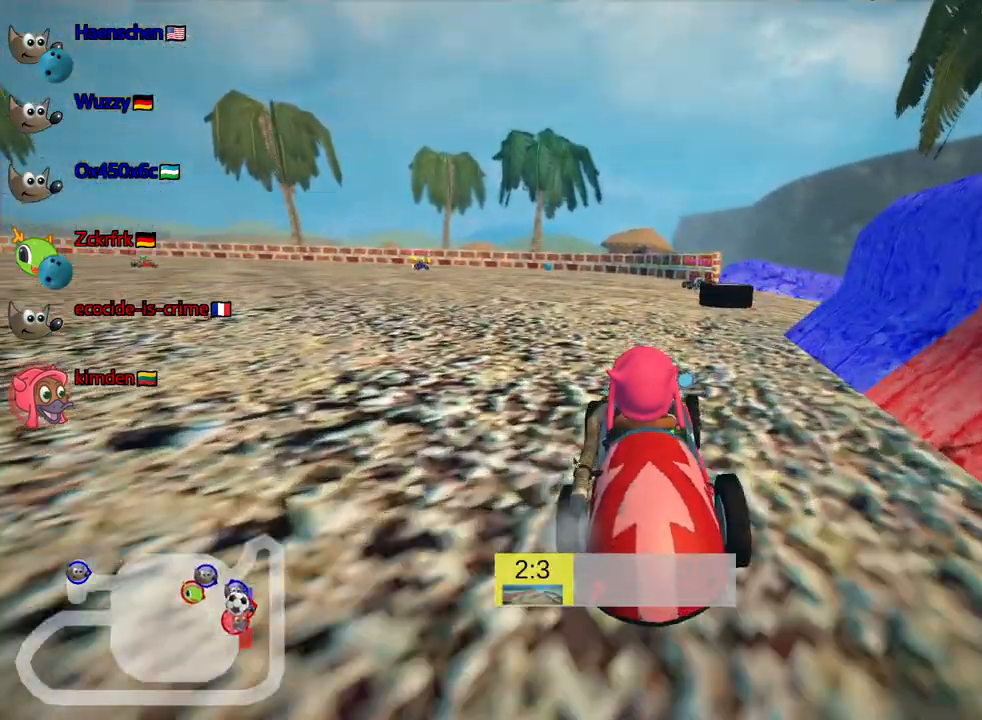
{"keys": ["nitro", "up"], "events": [[50, "right", "up"], [150, "nitro", "down"]]}
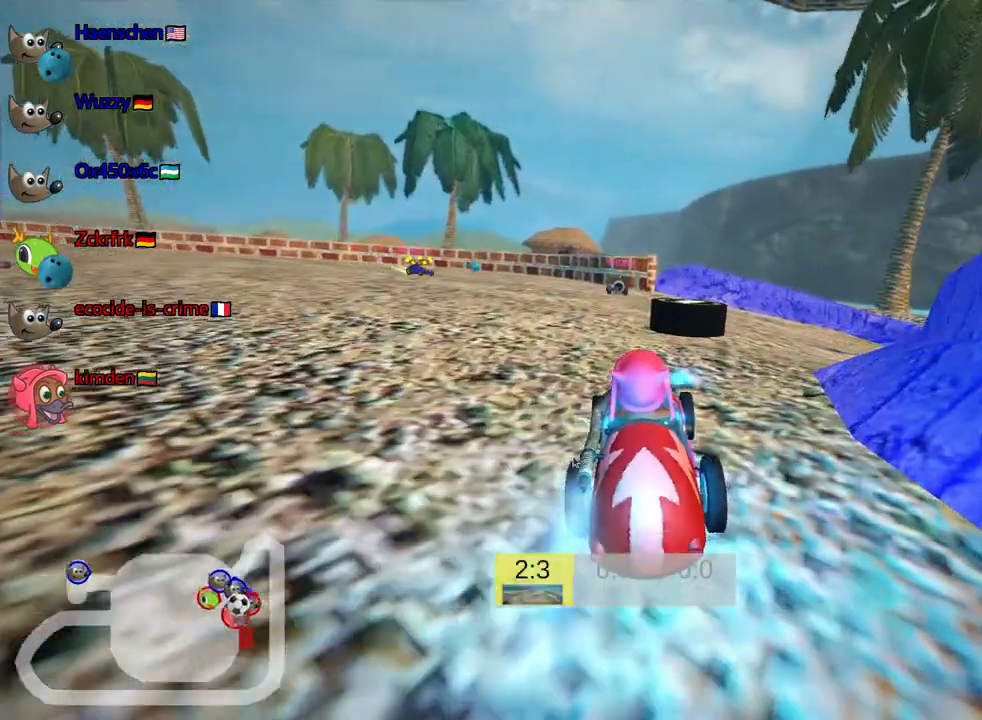
{"keys": ["right"], "events": [[117, "skid", "down"], [150, "right", "down"], [183, "nitro", "up"], [283, "up", "up"], [317, "skid", "up"]]}
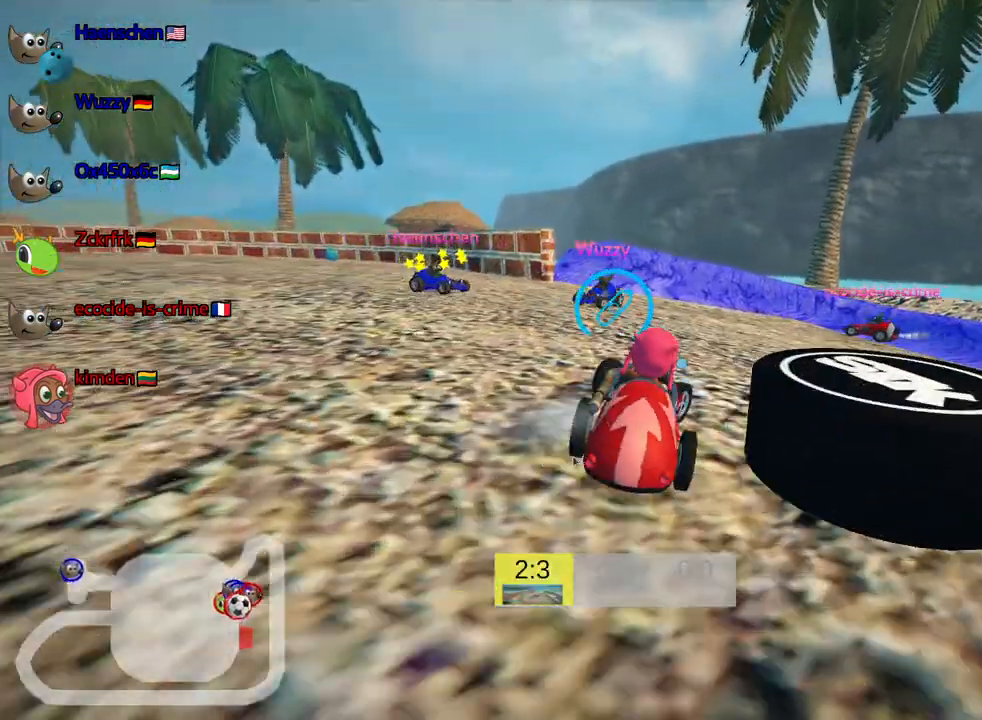
{"keys": ["down", "look"], "events": [[117, "right", "up"], [150, "down", "down"], [250, "look", "down"]]}
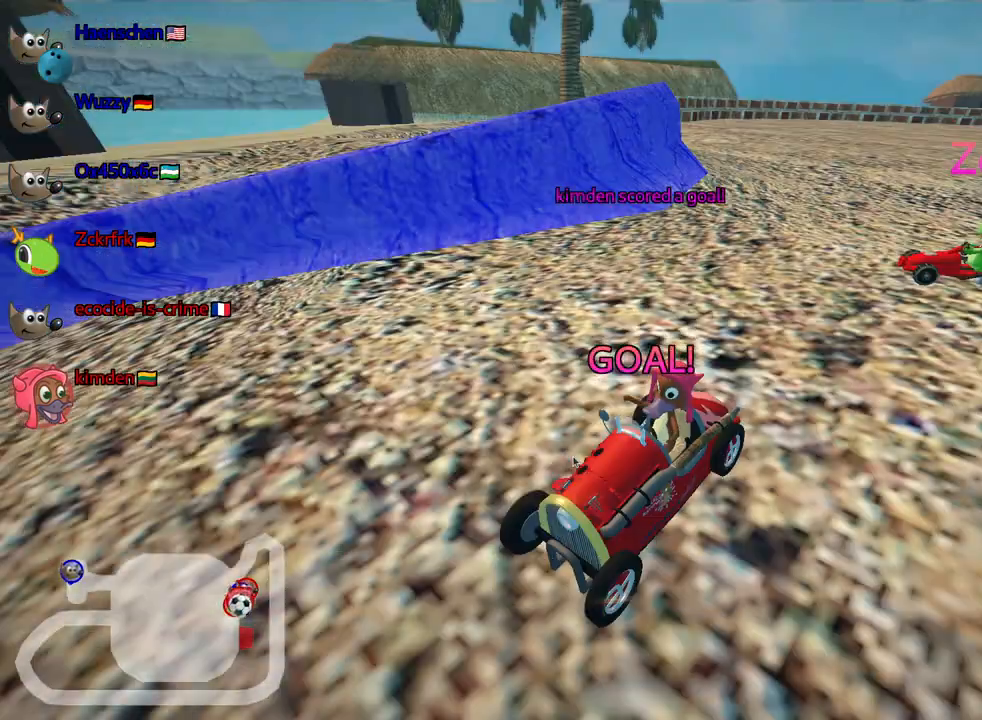
{"keys": ["look"], "events": [[483, "down", "up"]]}
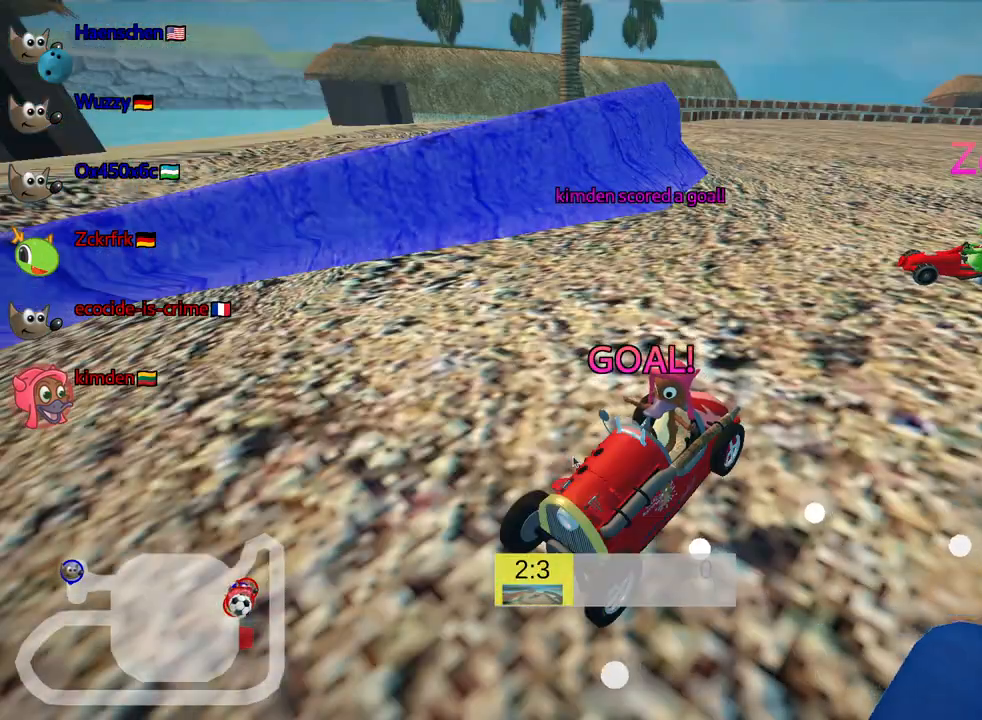
{"keys": ["look", "right"], "events": [[400, "right", "down"]]}
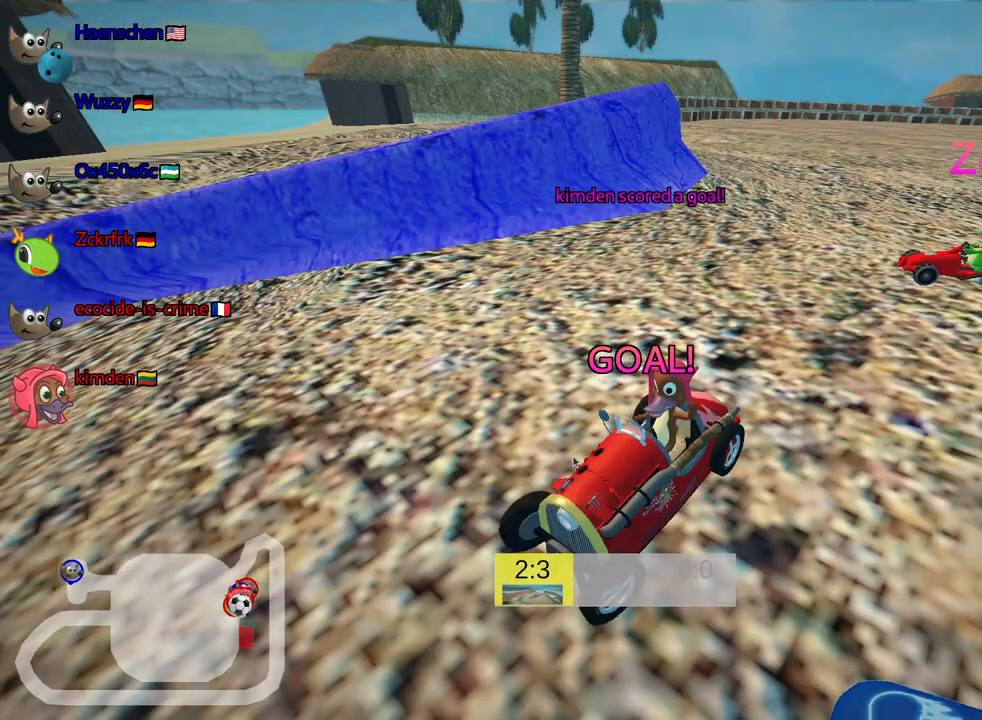
{"keys": ["look"], "events": [[67, "right", "up"], [133, "right", "down"], [283, "right", "up"], [350, "right", "down"], [483, "right", "up"]]}
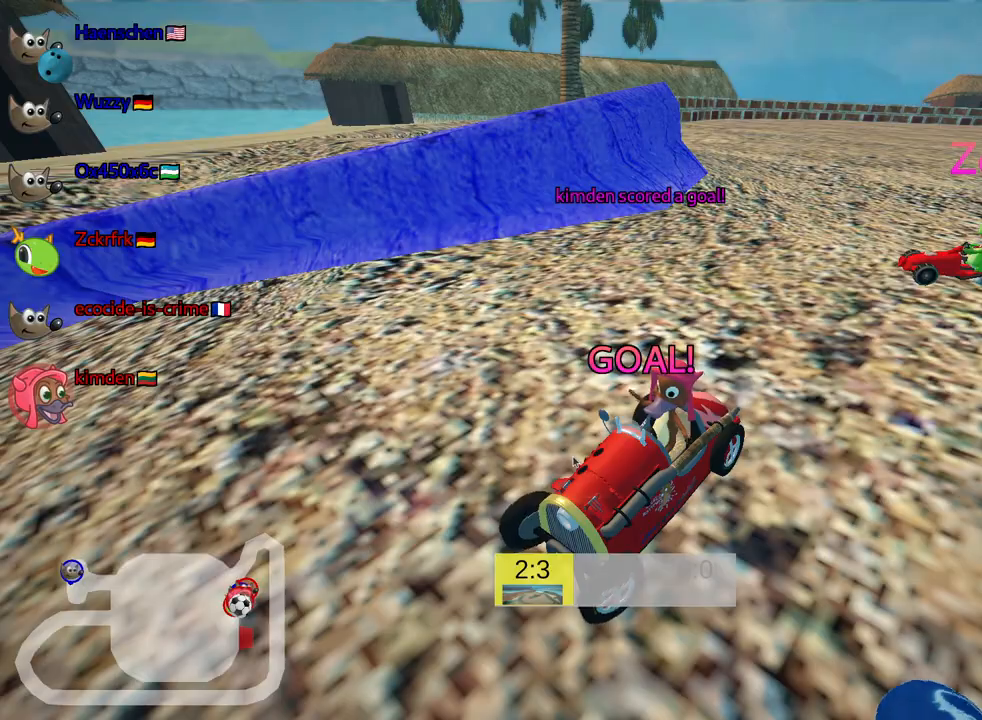
{"keys": [], "events": [[17, "right", "down"], [150, "right", "up"], [217, "look", "up"]]}
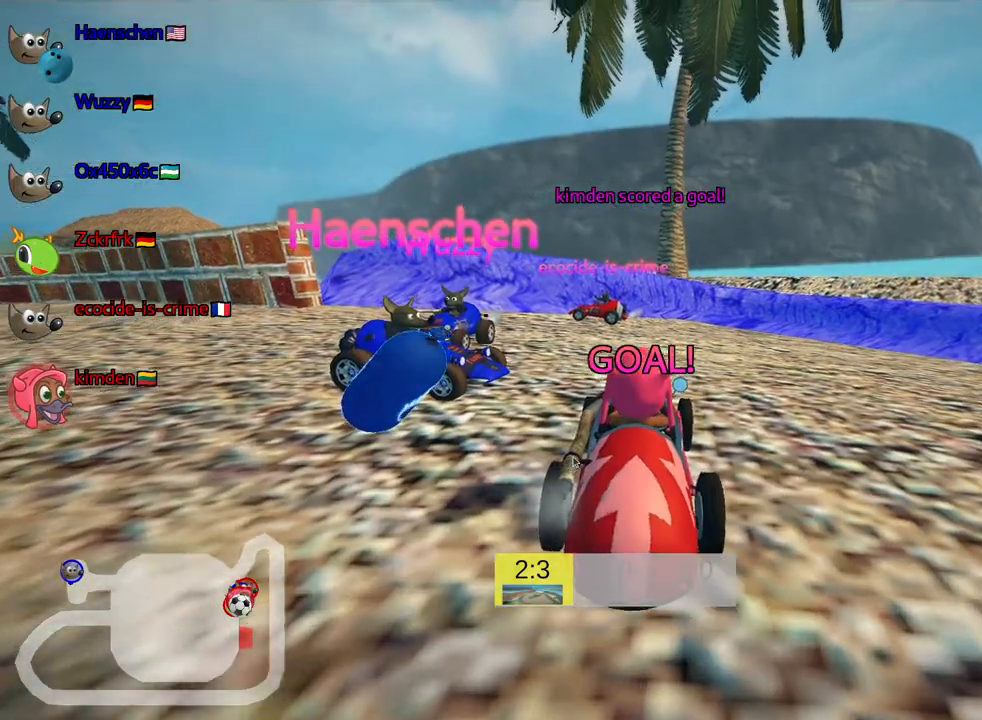
{"keys": [], "events": []}
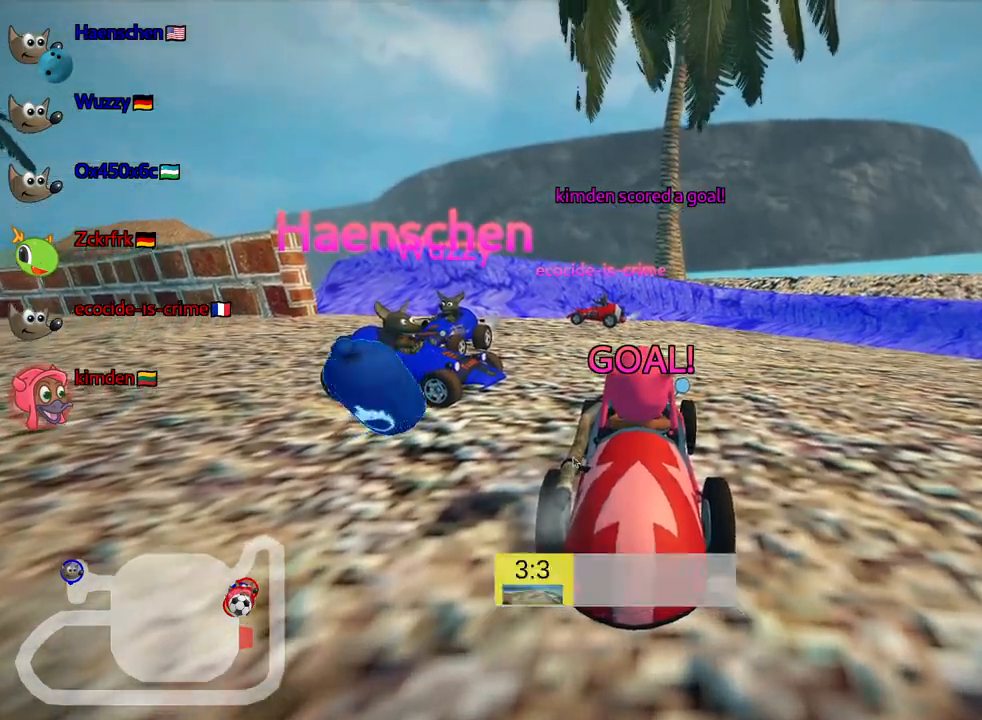
{"keys": [], "events": [[17, "flag", "down"], [433, "flag", "up"]]}
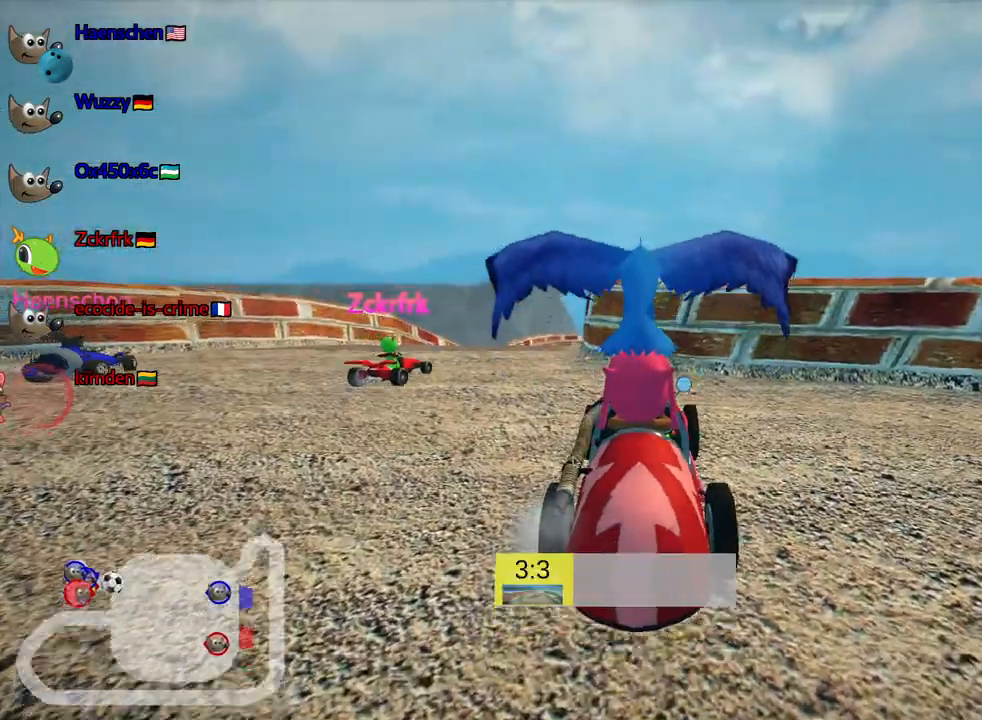
{"keys": [], "events": []}
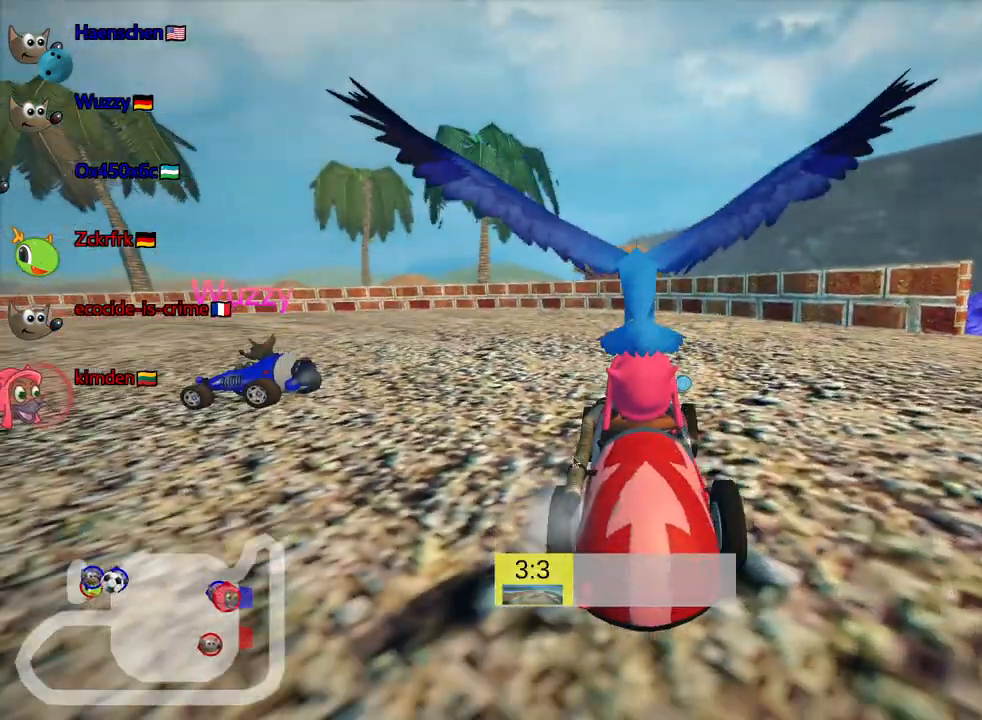
{"keys": ["down"], "events": [[317, "down", "down"], [417, "down", "up"], [483, "down", "down"]]}
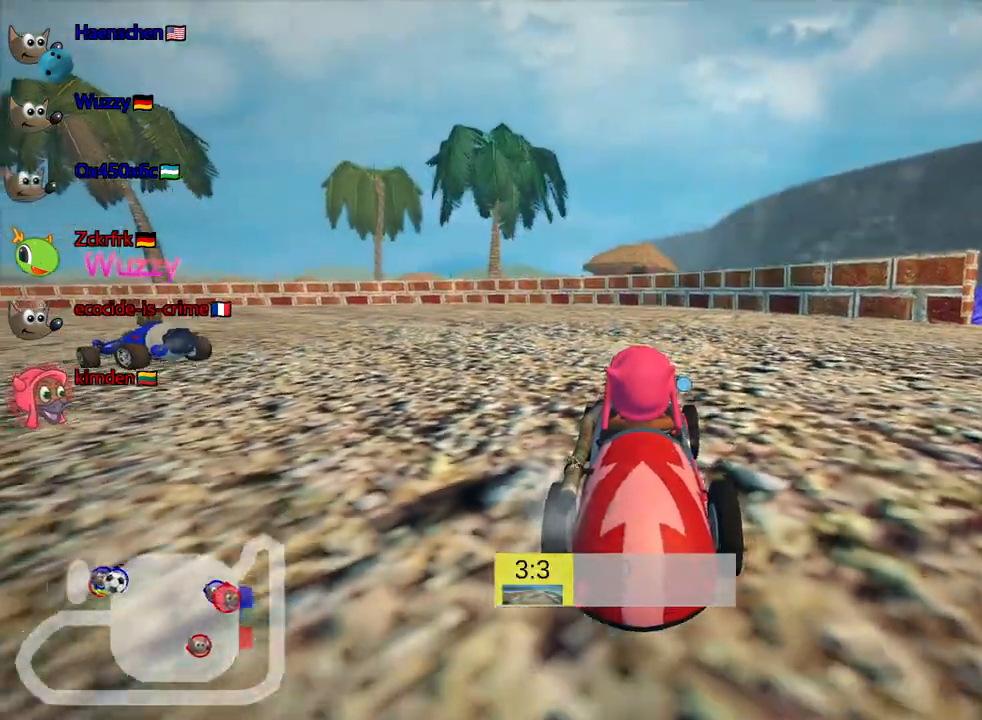
{"keys": [], "events": [[100, "right", "down"], [417, "down", "up"], [483, "right", "up"]]}
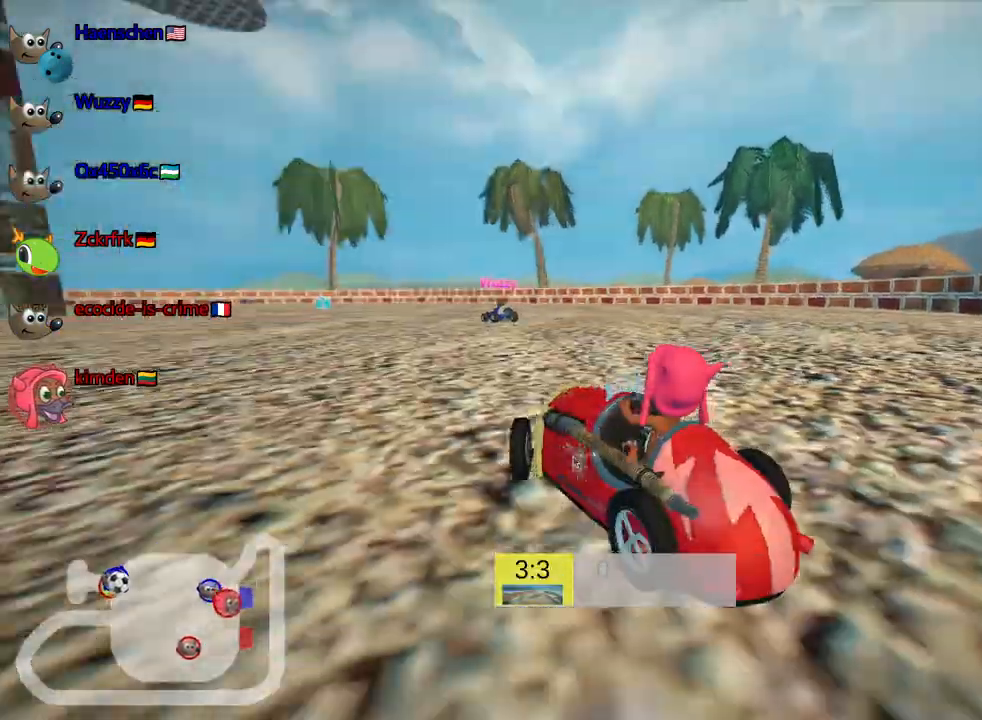
{"keys": ["up"], "events": [[50, "up", "down"]]}
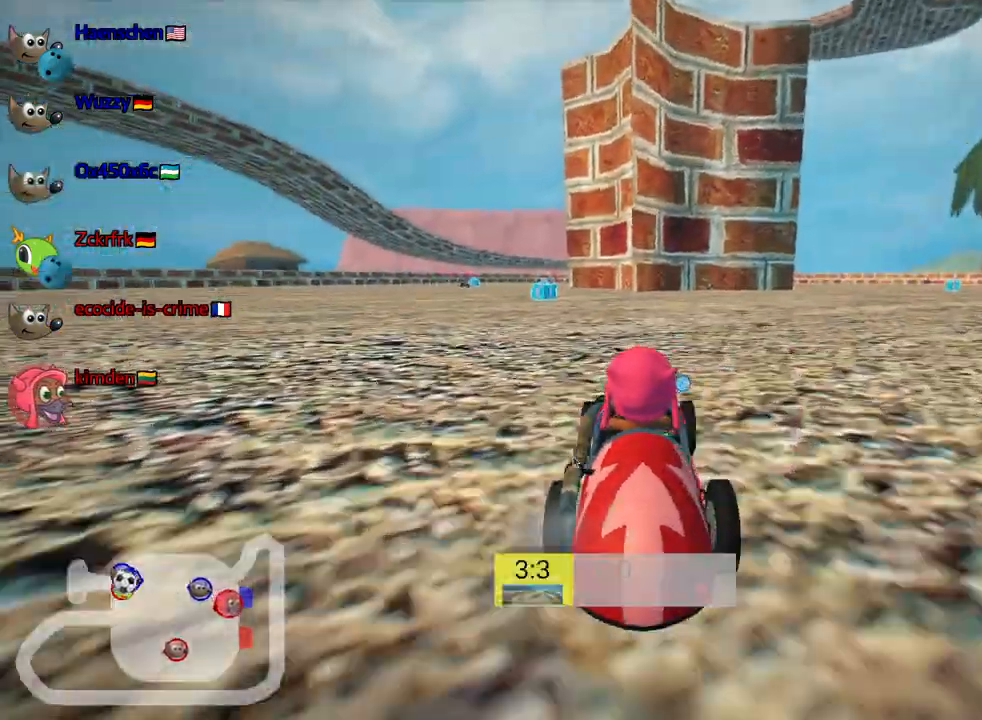
{"keys": ["up"], "events": [[50, "left", "down"], [250, "left", "up"]]}
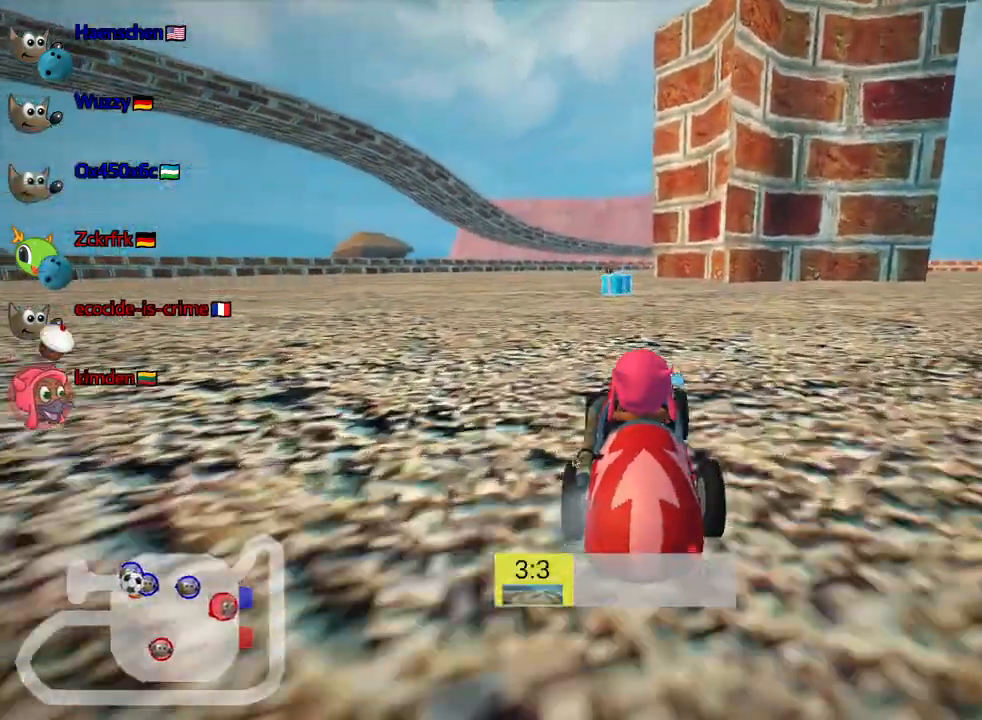
{"keys": ["up"], "events": []}
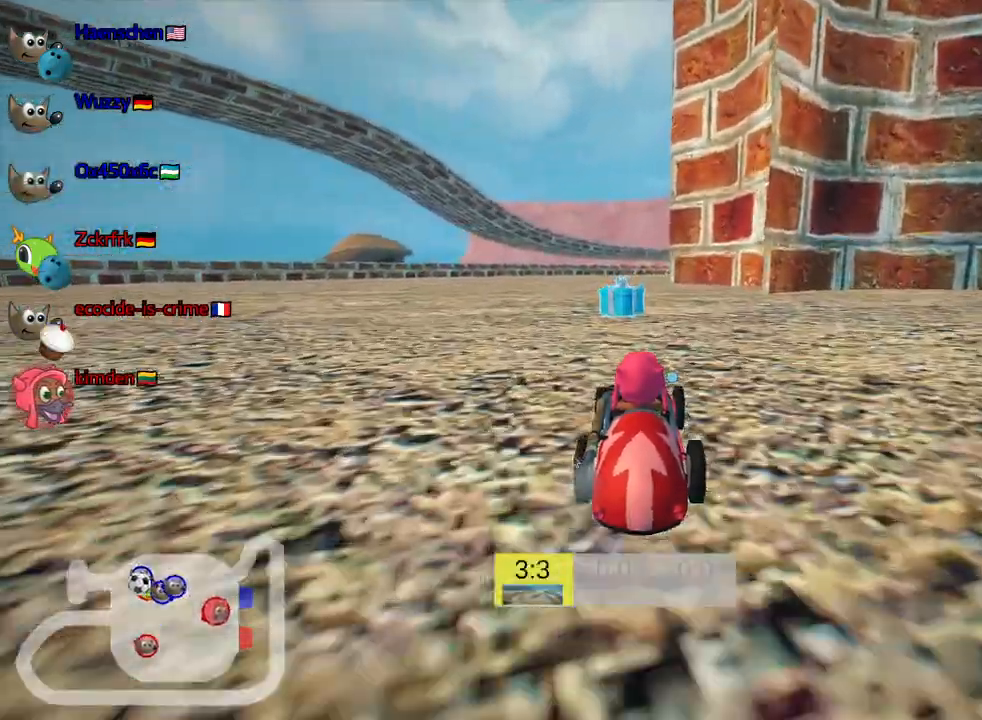
{"keys": ["left", "skid", "up"], "events": [[100, "left", "down"], [150, "skid", "down"]]}
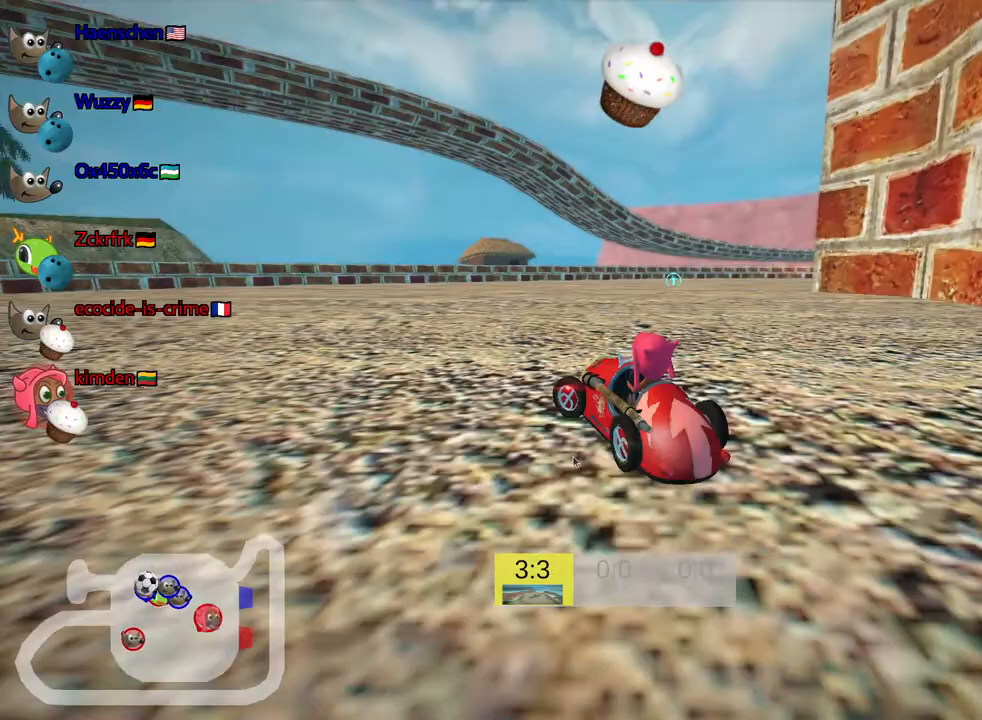
{"keys": ["left", "skid", "up"], "events": []}